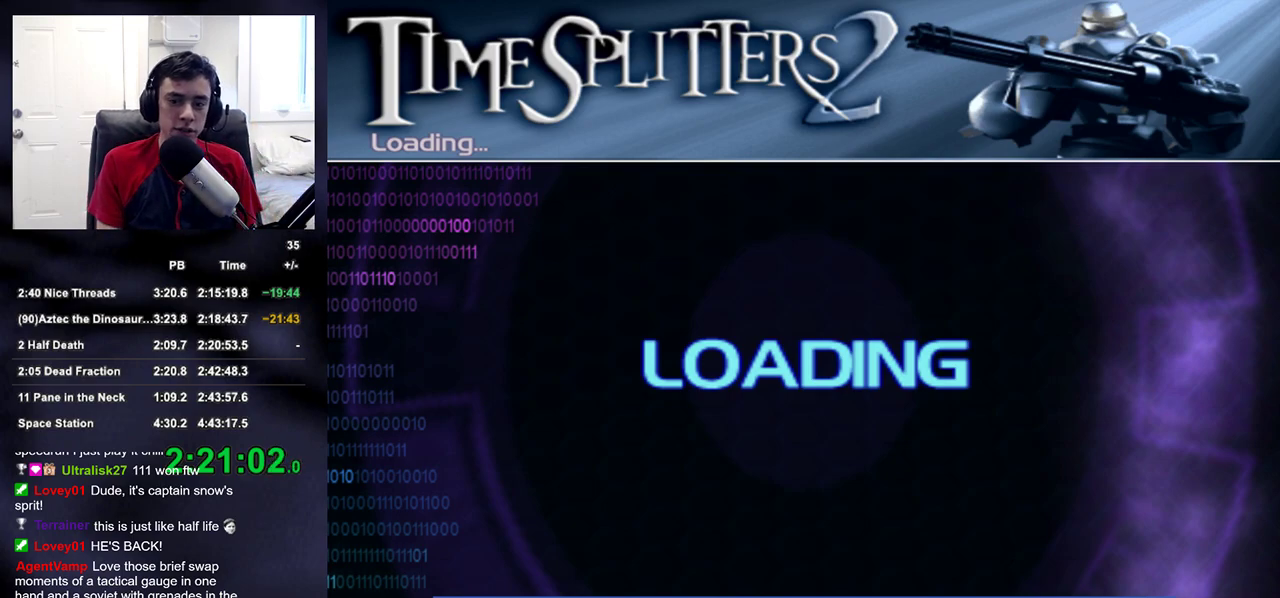
Gameplay with a controller (PlayStation layout); each line is a JSON object with the inputs held at the frame after it. "events" lists button and stick changes between this image and that frame as [ms after this image, input, new state], when the widget could be followed in between.
{"buttons": [], "left_stick": "center", "right_stick": "center", "events": [[233, "START", "down"], [367, "START", "up"]]}
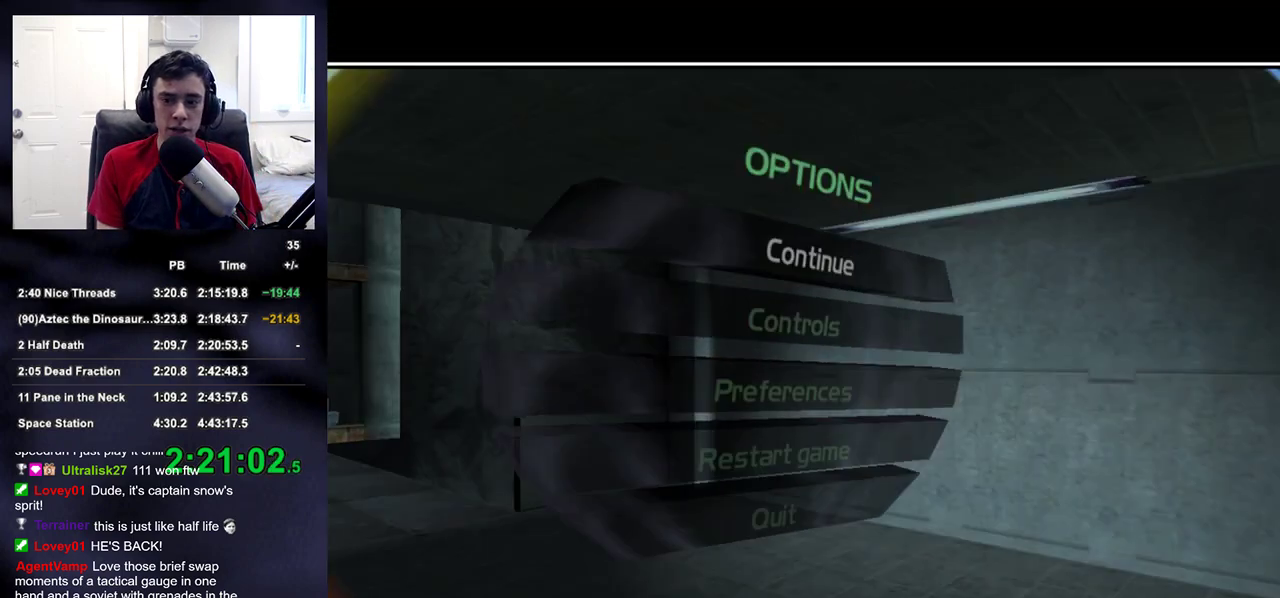
{"buttons": ["START"], "left_stick": "up", "right_stick": "center", "events": [[467, "START", "down"], [467, "left_stick", "up"]]}
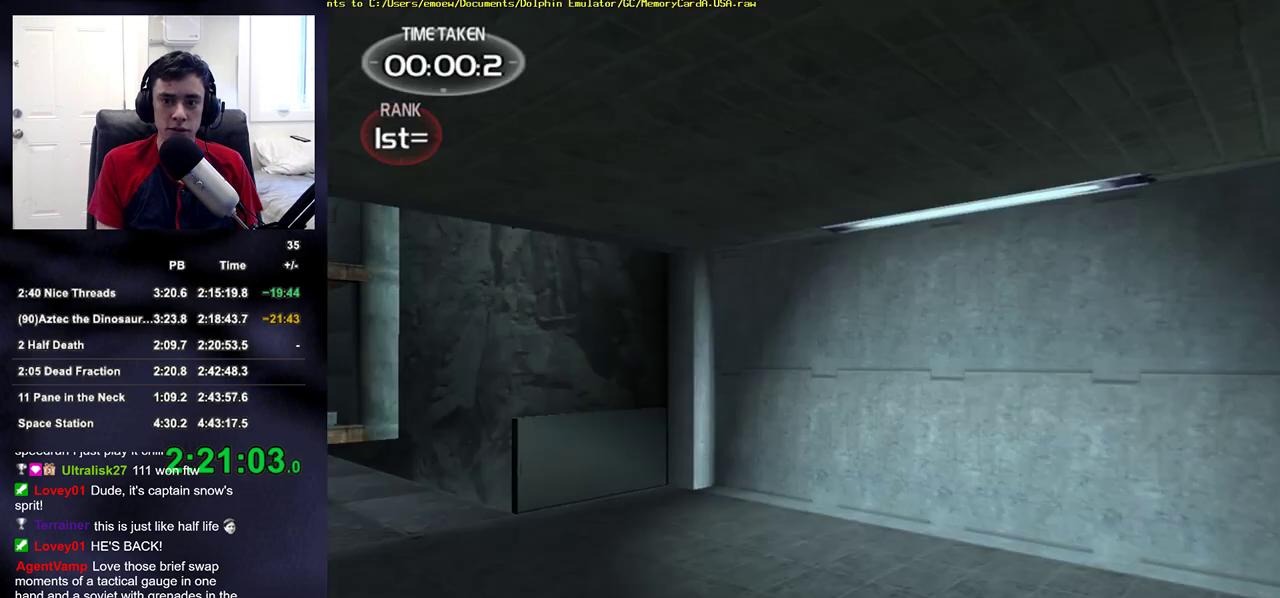
{"buttons": [], "left_stick": "up", "right_stick": "center", "events": [[50, "SQUARE", "down"], [50, "START", "up"], [67, "SQUARE", "up"], [67, "right_stick", "down-left"], [300, "right_stick", "center"]]}
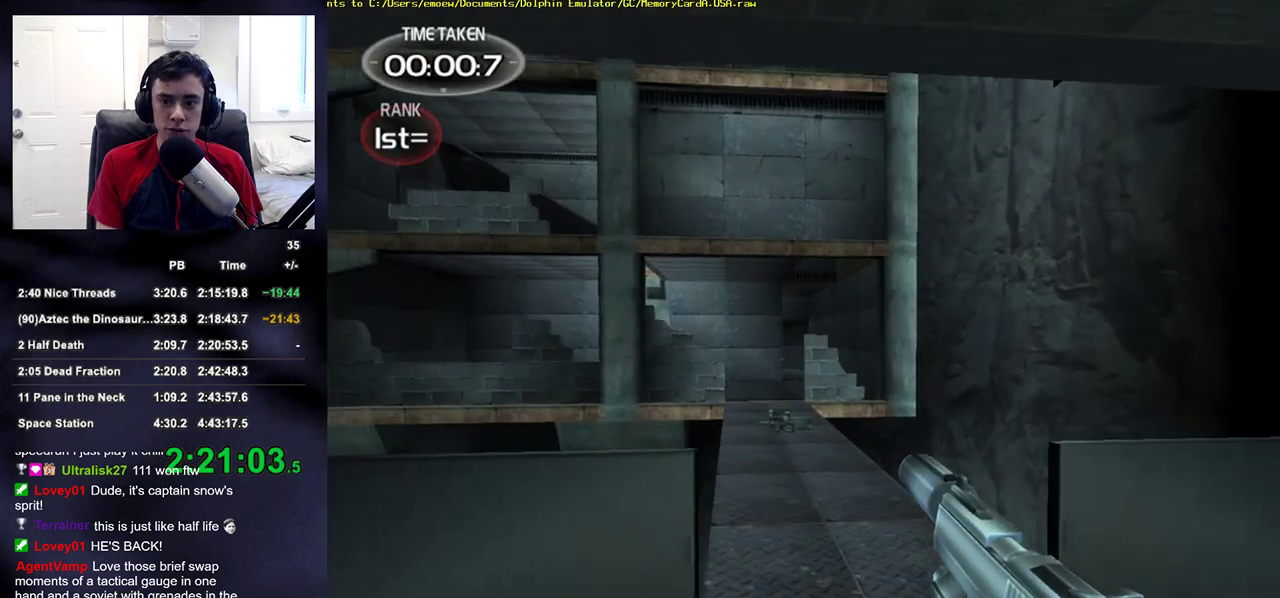
{"buttons": [], "left_stick": "up", "right_stick": "center", "events": [[250, "right_stick", "down-left"], [300, "right_stick", "center"]]}
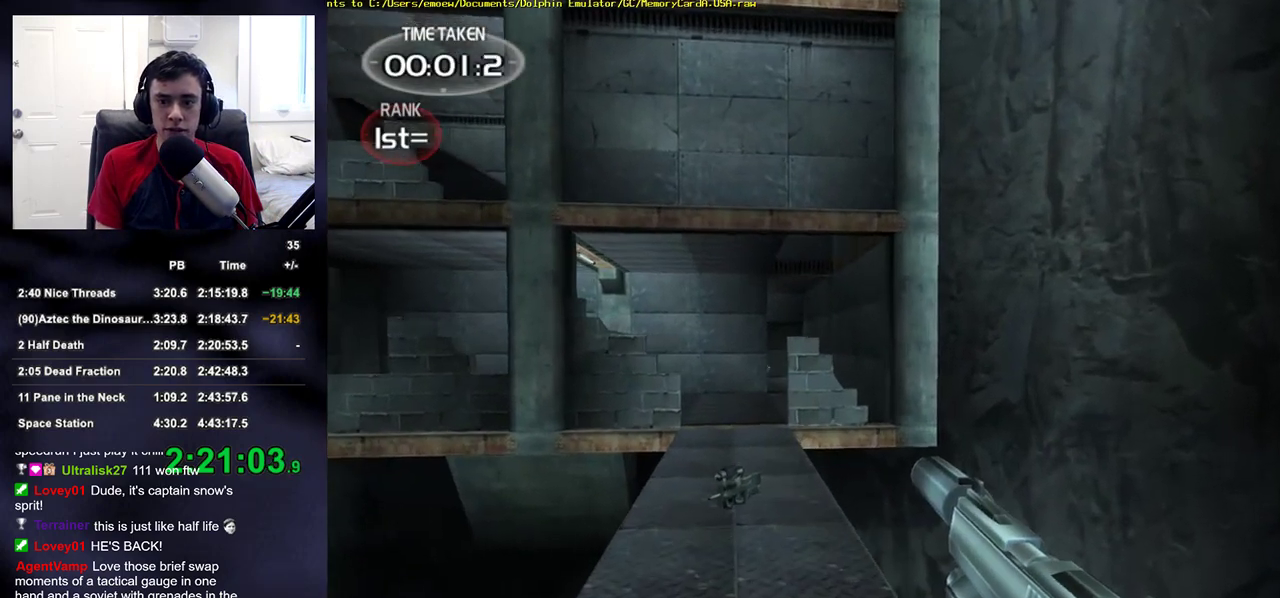
{"buttons": [], "left_stick": "up", "right_stick": "center", "events": [[17, "right_stick", "down-left"], [67, "right_stick", "center"]]}
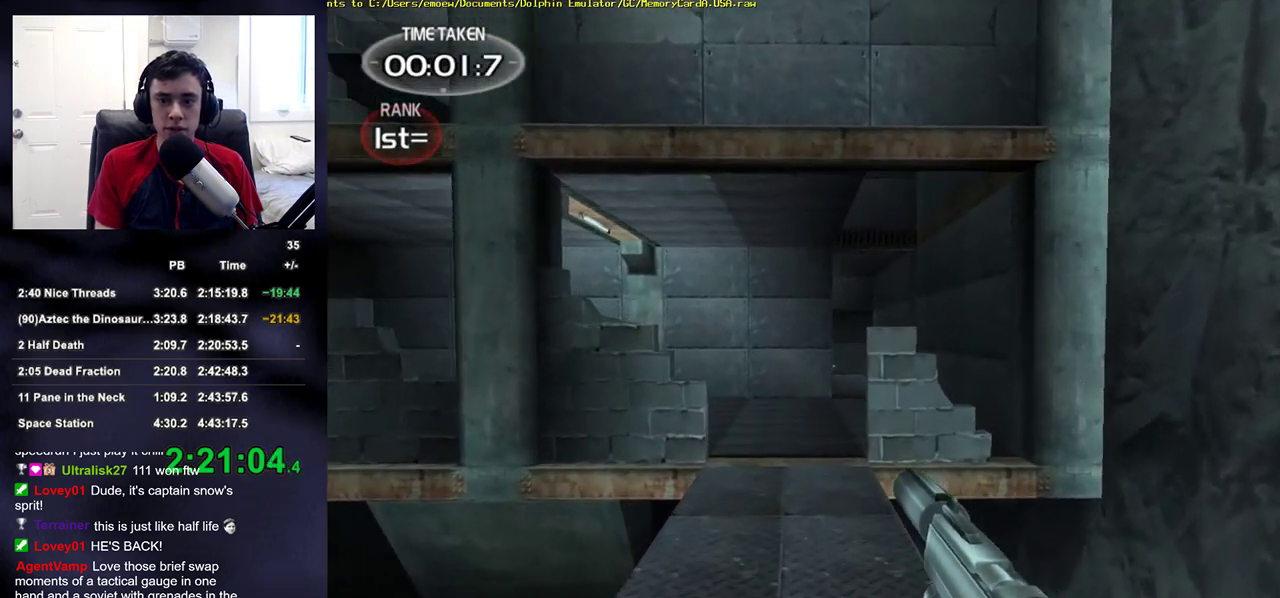
{"buttons": [], "left_stick": "up", "right_stick": "center", "events": [[150, "DPAD_RIGHT", "down"], [217, "DPAD_RIGHT", "up"]]}
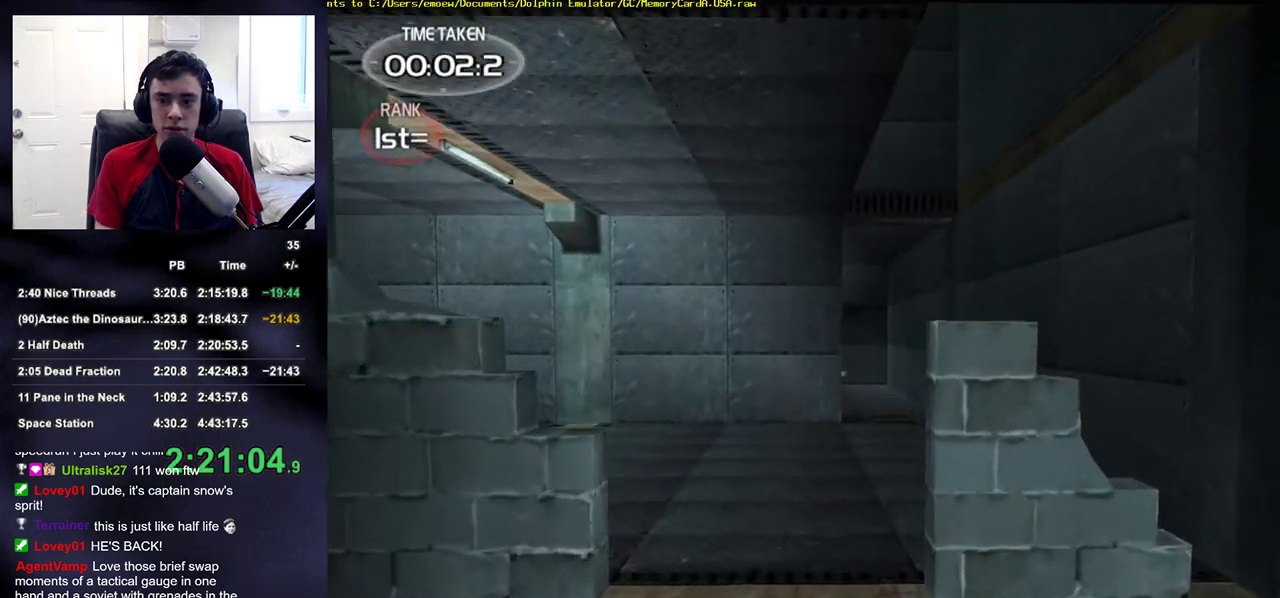
{"buttons": [], "left_stick": "up", "right_stick": "left", "events": [[367, "right_stick", "left"]]}
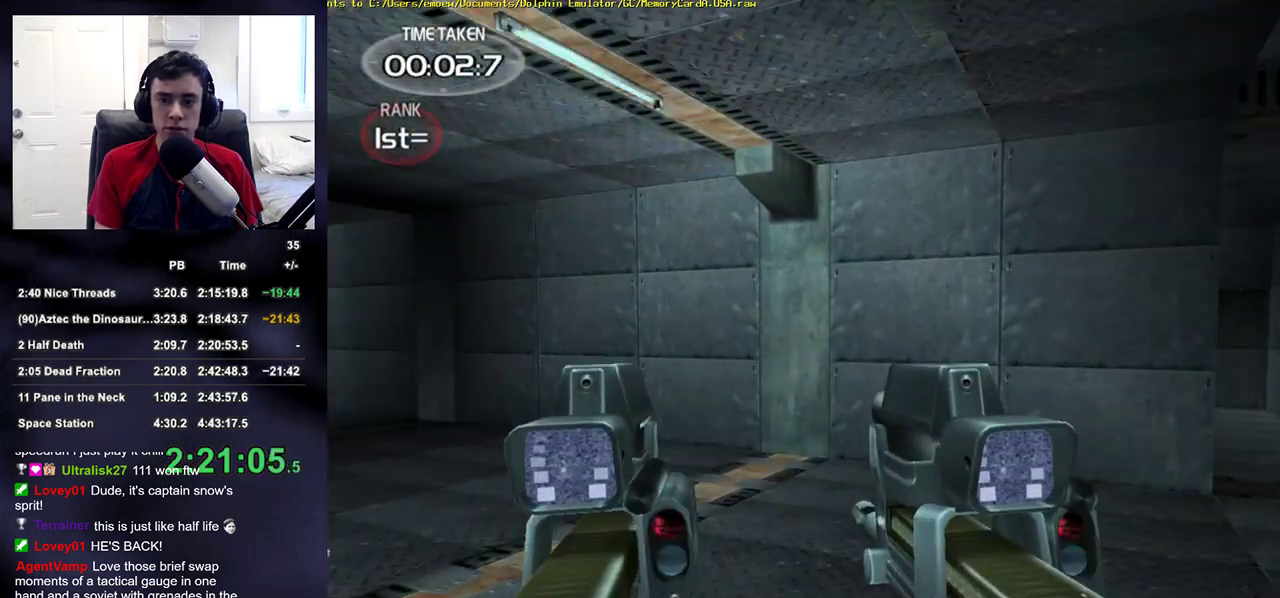
{"buttons": [], "left_stick": "up", "right_stick": "left", "events": [[333, "right_stick", "center"], [433, "right_stick", "left"]]}
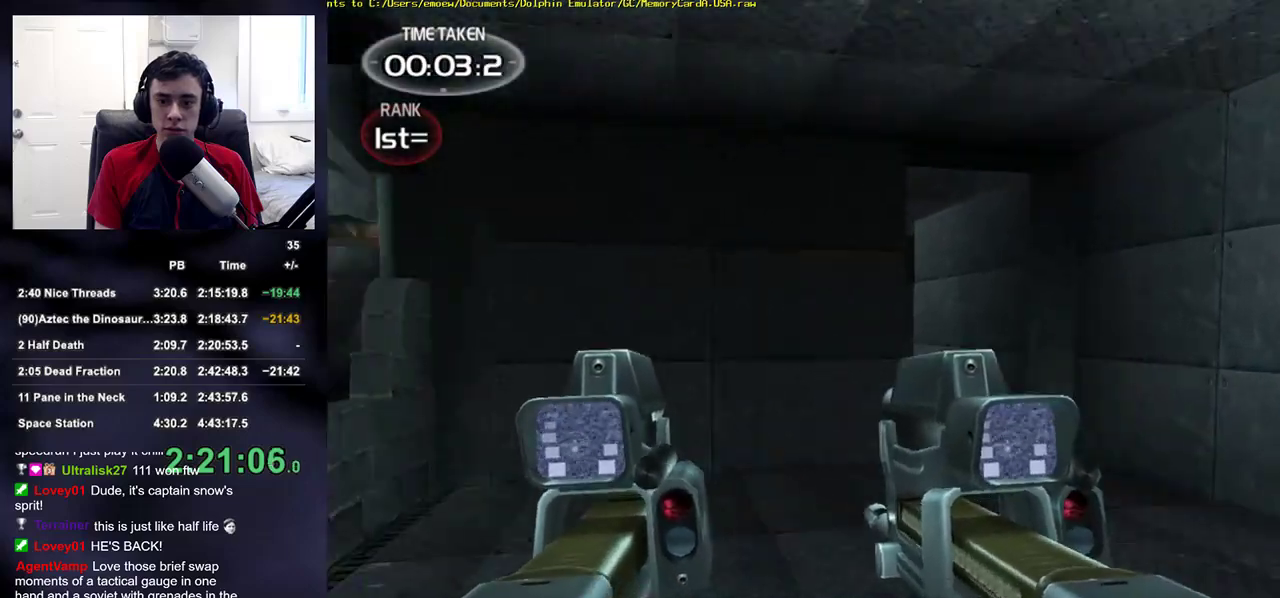
{"buttons": [], "left_stick": "up", "right_stick": "center", "events": [[67, "right_stick", "center"]]}
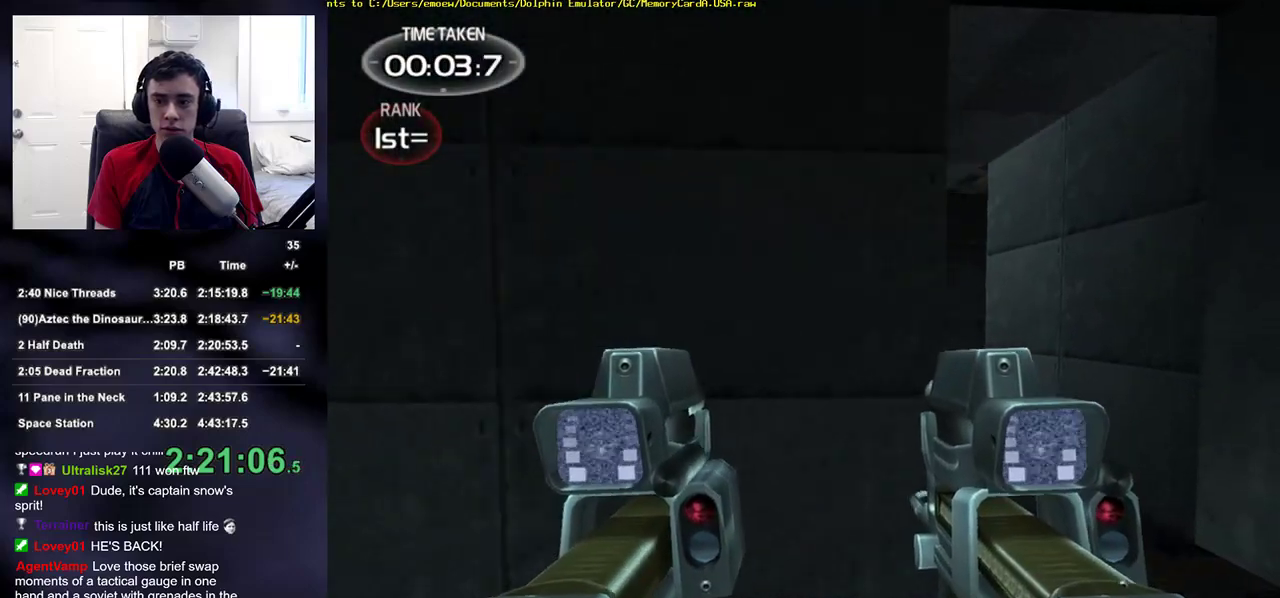
{"buttons": [], "left_stick": "up", "right_stick": "left", "events": [[283, "R2", "down"], [333, "right_stick", "left"], [350, "R2", "up"]]}
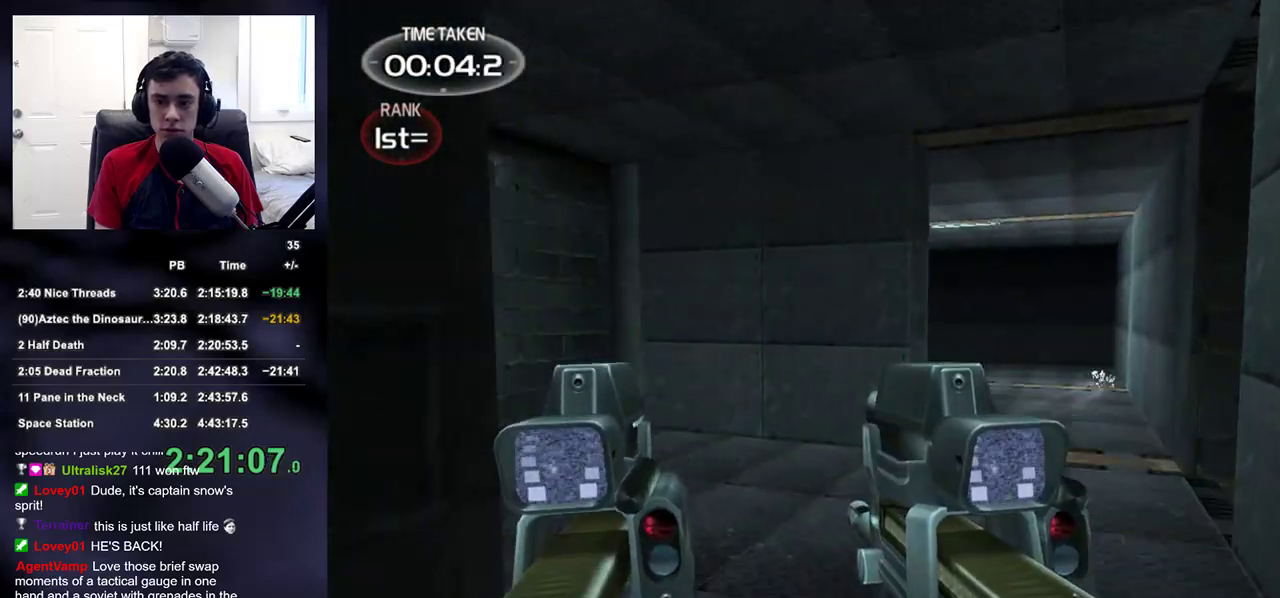
{"buttons": [], "left_stick": "up", "right_stick": "right", "events": [[67, "right_stick", "center"], [500, "right_stick", "right"]]}
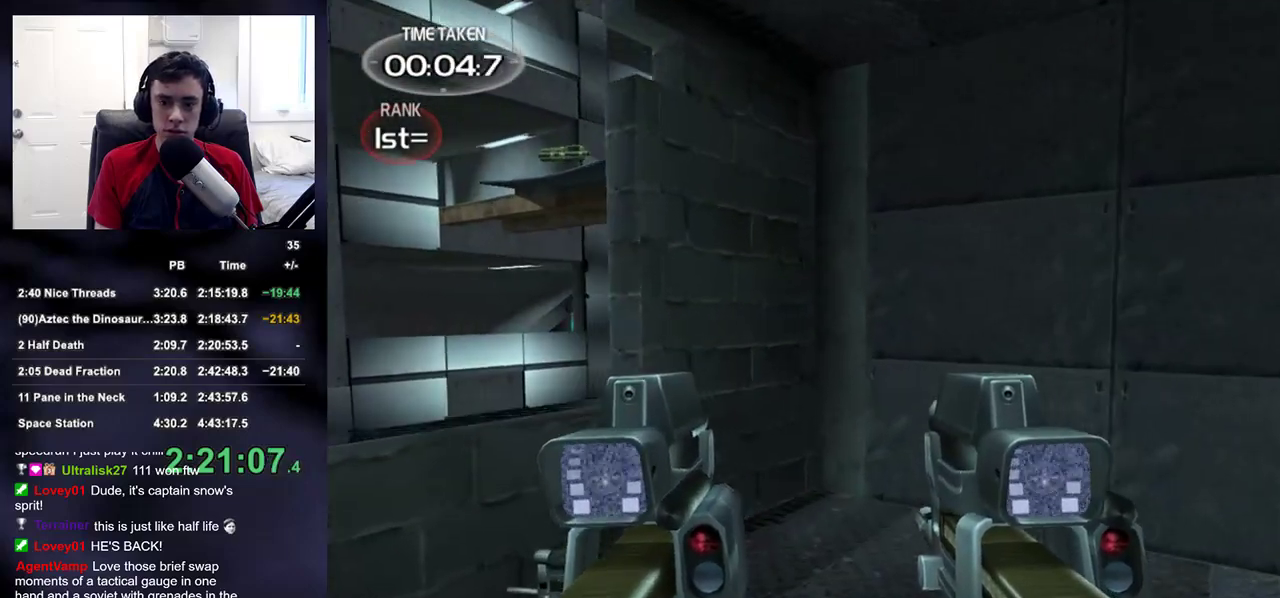
{"buttons": [], "left_stick": "up", "right_stick": "right", "events": [[233, "TRIANGLE", "down"], [367, "TRIANGLE", "up"]]}
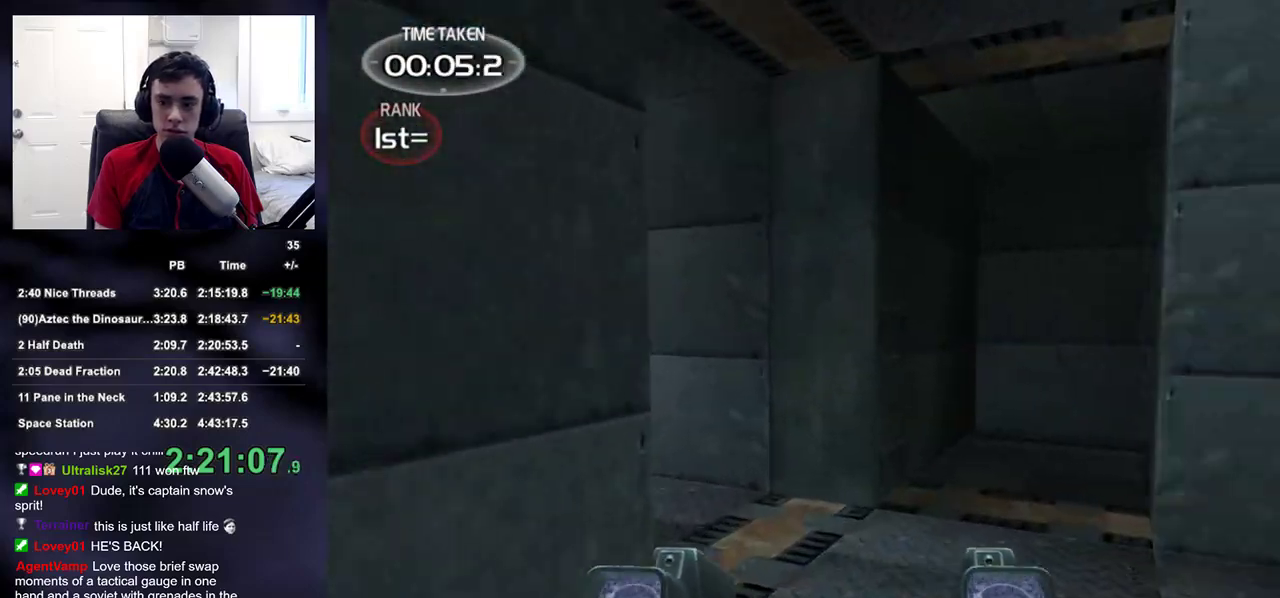
{"buttons": [], "left_stick": "down-left", "right_stick": "right", "events": [[83, "right_stick", "center"], [233, "right_stick", "right"], [267, "left_stick", "up-left"], [450, "left_stick", "down-left"]]}
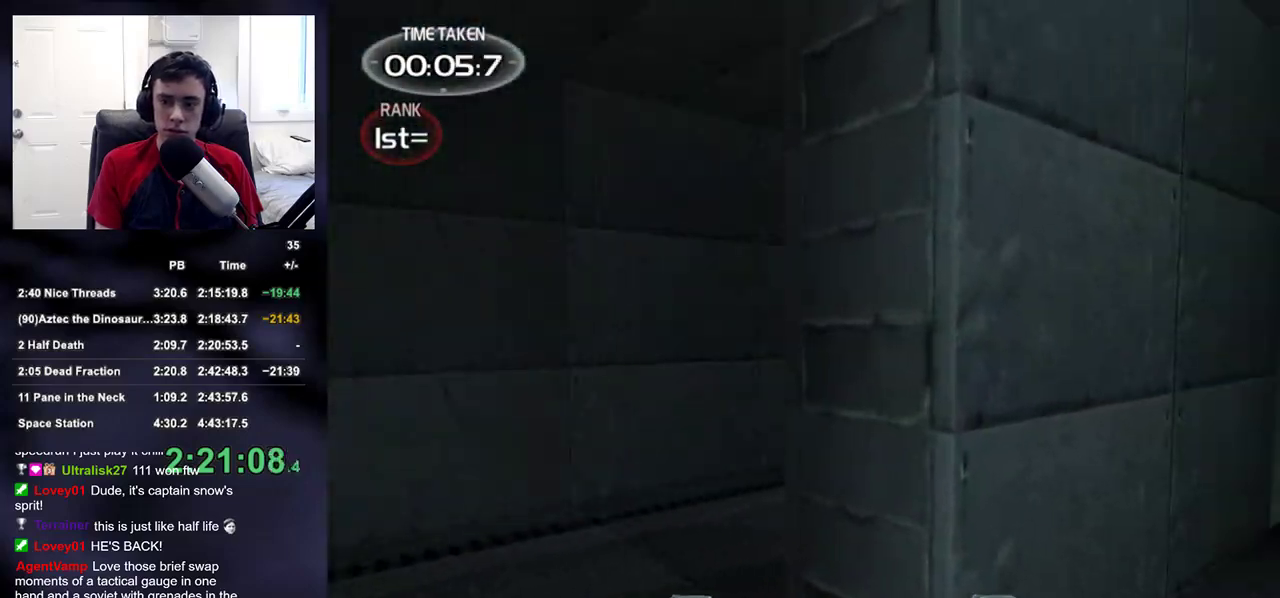
{"buttons": [], "left_stick": "down", "right_stick": "left", "events": [[217, "left_stick", "down"], [483, "right_stick", "left"]]}
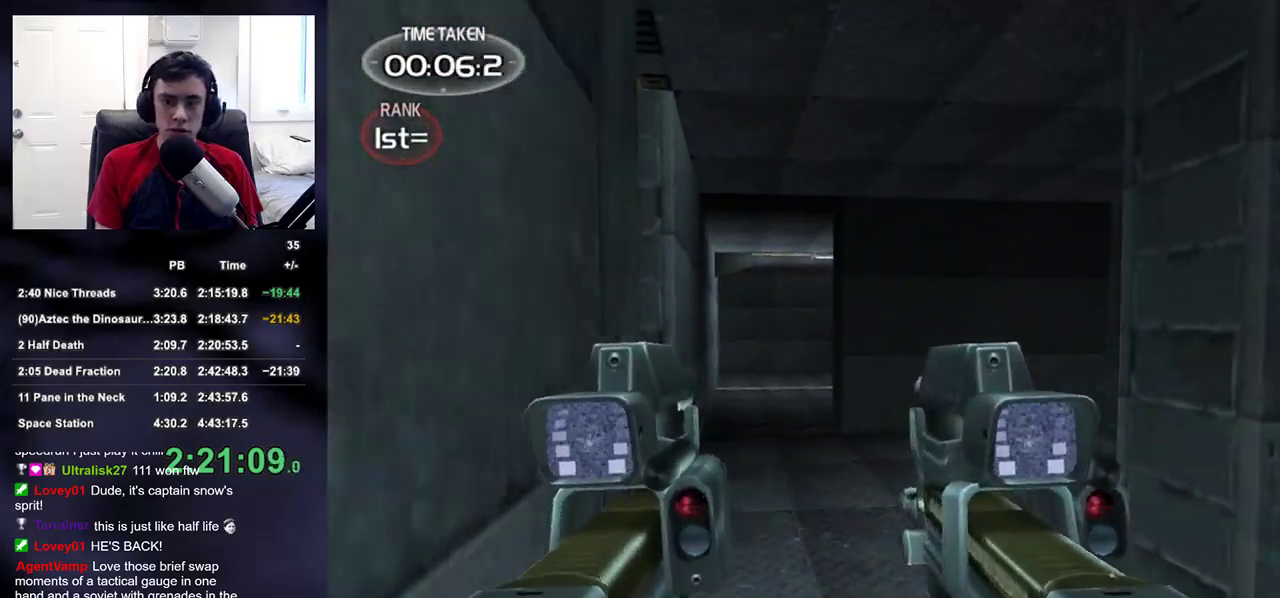
{"buttons": [], "left_stick": "down", "right_stick": "center", "events": [[50, "right_stick", "center"], [317, "left_stick", "down-right"], [483, "left_stick", "down"]]}
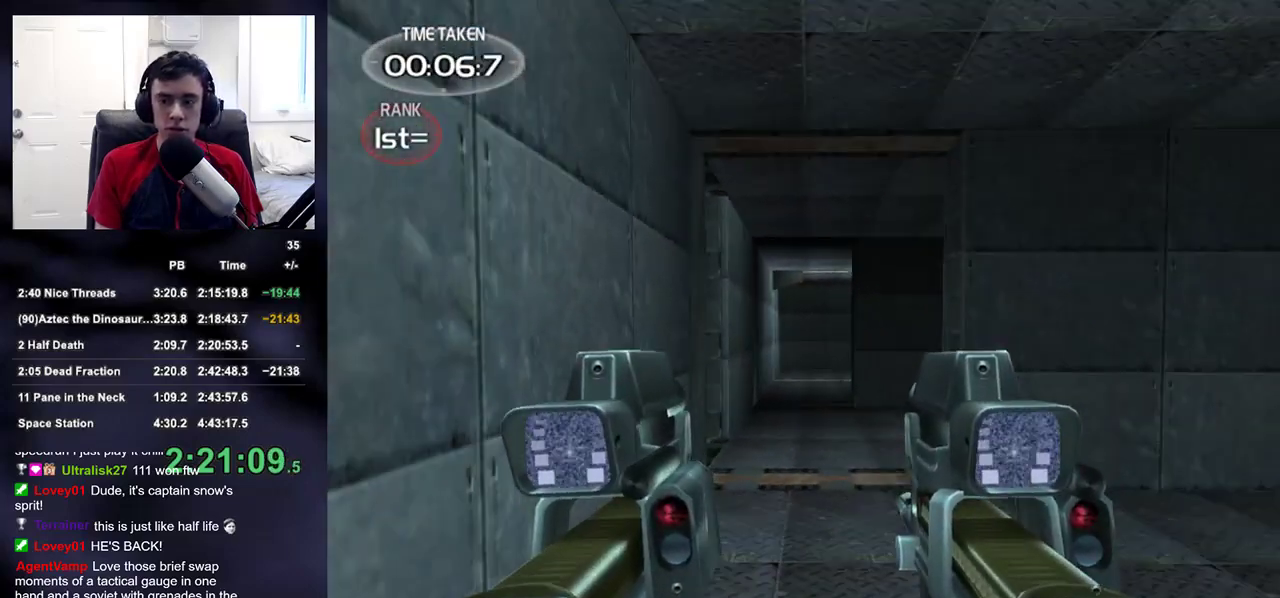
{"buttons": [], "left_stick": "down", "right_stick": "center", "events": []}
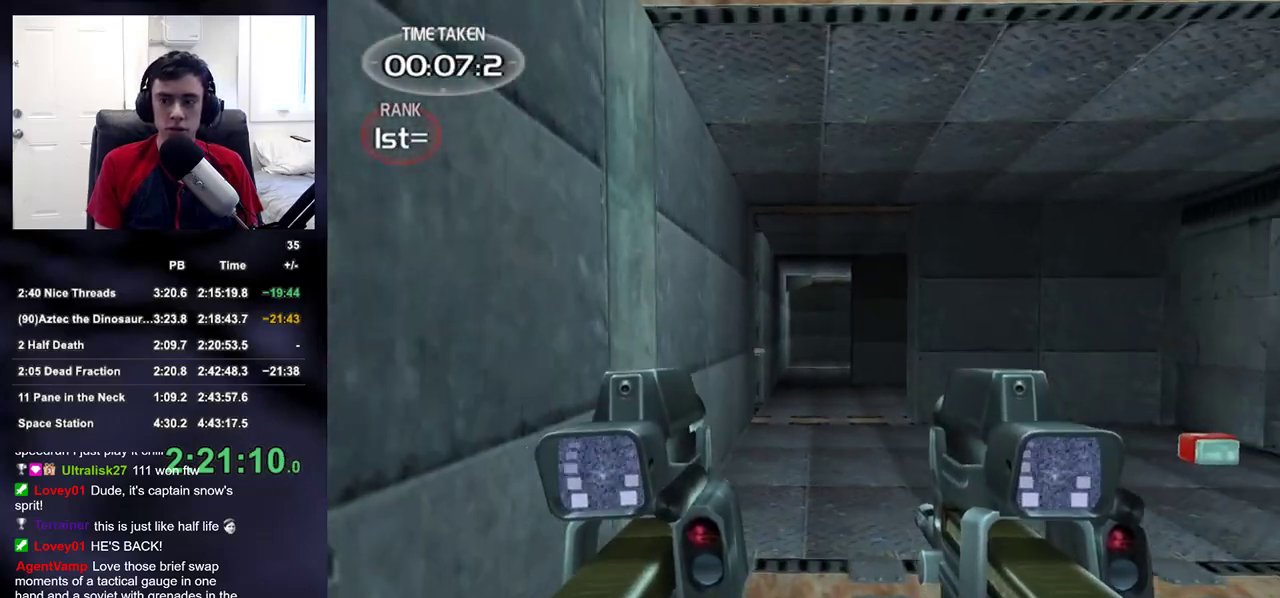
{"buttons": [], "left_stick": "up", "right_stick": "center", "events": [[100, "left_stick", "center"], [383, "left_stick", "up"], [433, "right_stick", "up-left"], [500, "right_stick", "center"]]}
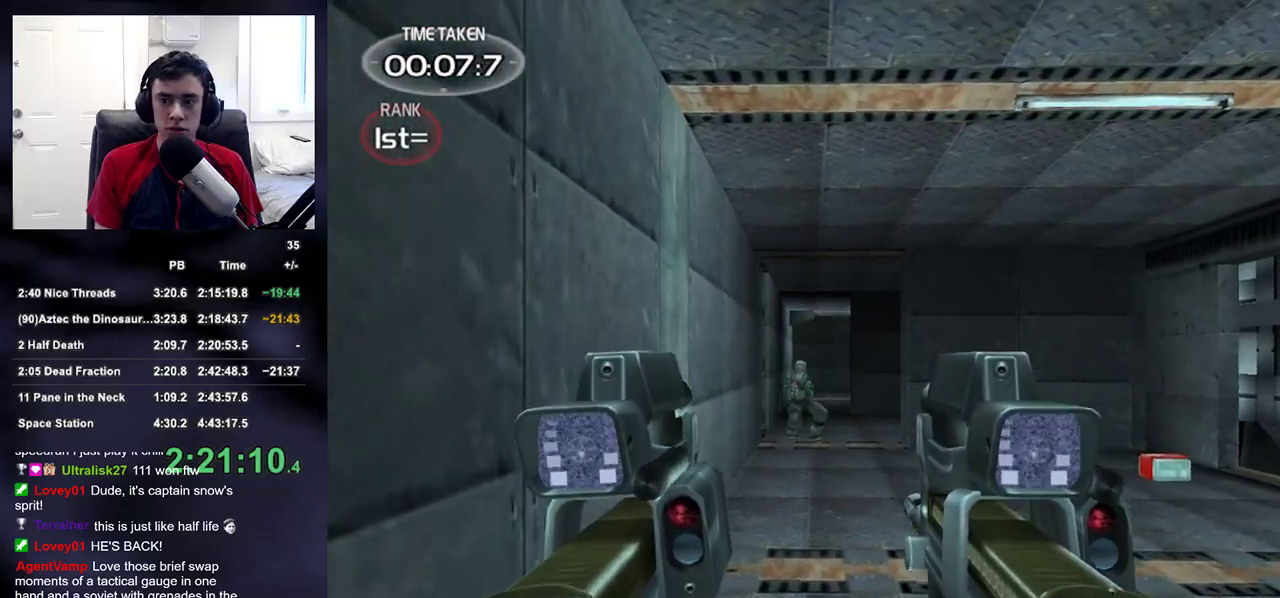
{"buttons": ["L2", "R2"], "left_stick": "down", "right_stick": "center", "events": [[50, "L2", "down"], [50, "R2", "down"], [100, "left_stick", "center"], [217, "left_stick", "up"], [317, "left_stick", "center"], [500, "left_stick", "down"]]}
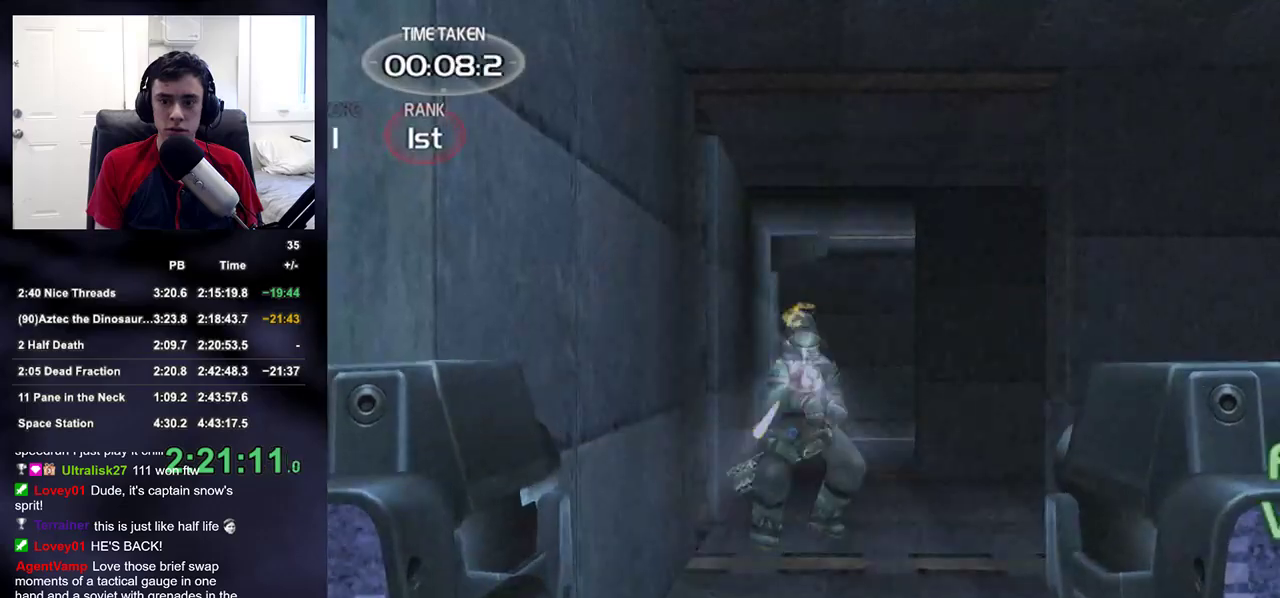
{"buttons": [], "left_stick": "right", "right_stick": "center", "events": [[167, "DPAD_UP", "down"], [167, "left_stick", "center"], [183, "DPAD_UP", "up"], [183, "right_stick", "down-right"], [200, "DPAD_LEFT", "down"], [200, "DPAD_UP", "down"], [217, "L2", "up"], [233, "R2", "up"], [250, "DPAD_UP", "up"], [283, "DPAD_LEFT", "up"], [333, "left_stick", "right"], [400, "right_stick", "center"]]}
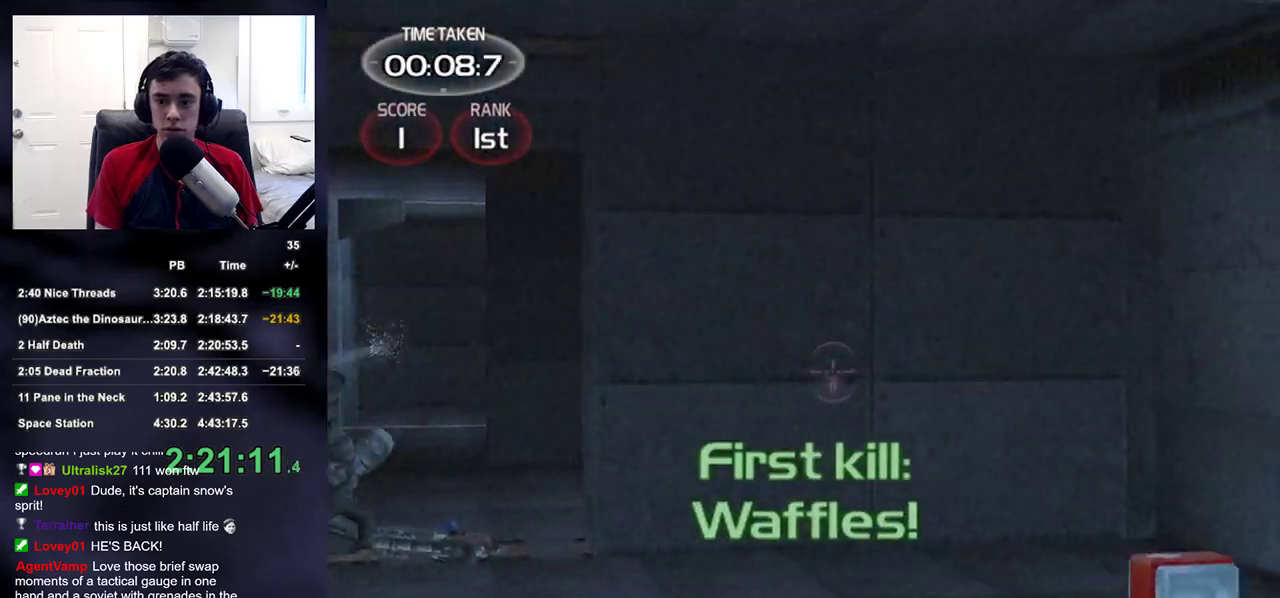
{"buttons": [], "left_stick": "right", "right_stick": "center", "events": [[167, "L1", "down"], [167, "L2", "down"], [217, "L1", "up"], [233, "L2", "up"], [233, "right_stick", "left"], [433, "right_stick", "center"]]}
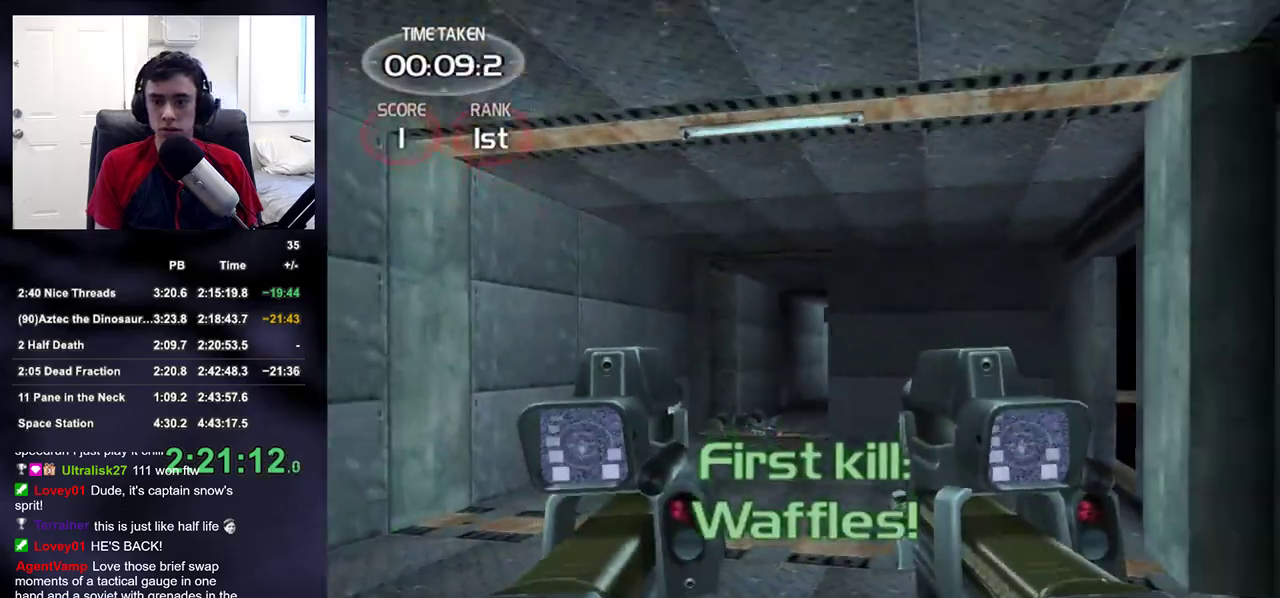
{"buttons": [], "left_stick": "center", "right_stick": "center", "events": [[317, "left_stick", "center"]]}
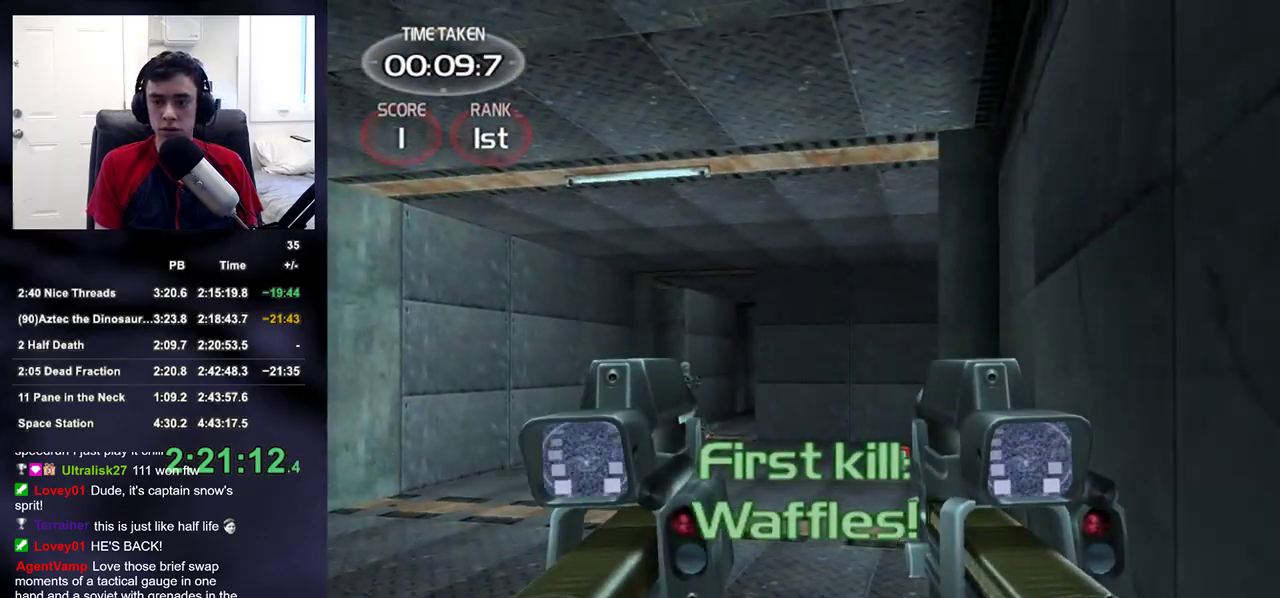
{"buttons": [], "left_stick": "up-left", "right_stick": "center", "events": [[483, "left_stick", "up-left"]]}
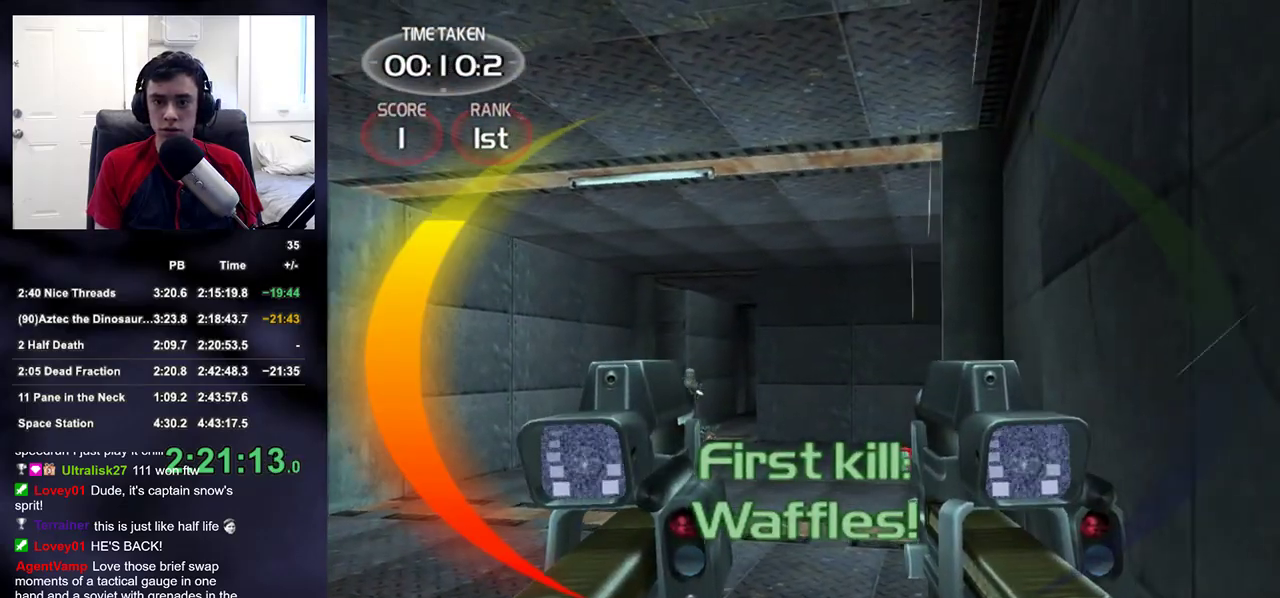
{"buttons": ["L2", "R2"], "left_stick": "down-right", "right_stick": "center", "events": [[33, "right_stick", "down-right"], [117, "right_stick", "left"], [217, "L2", "down"], [217, "R2", "down"], [217, "right_stick", "center"], [317, "left_stick", "up-right"], [500, "left_stick", "down-right"]]}
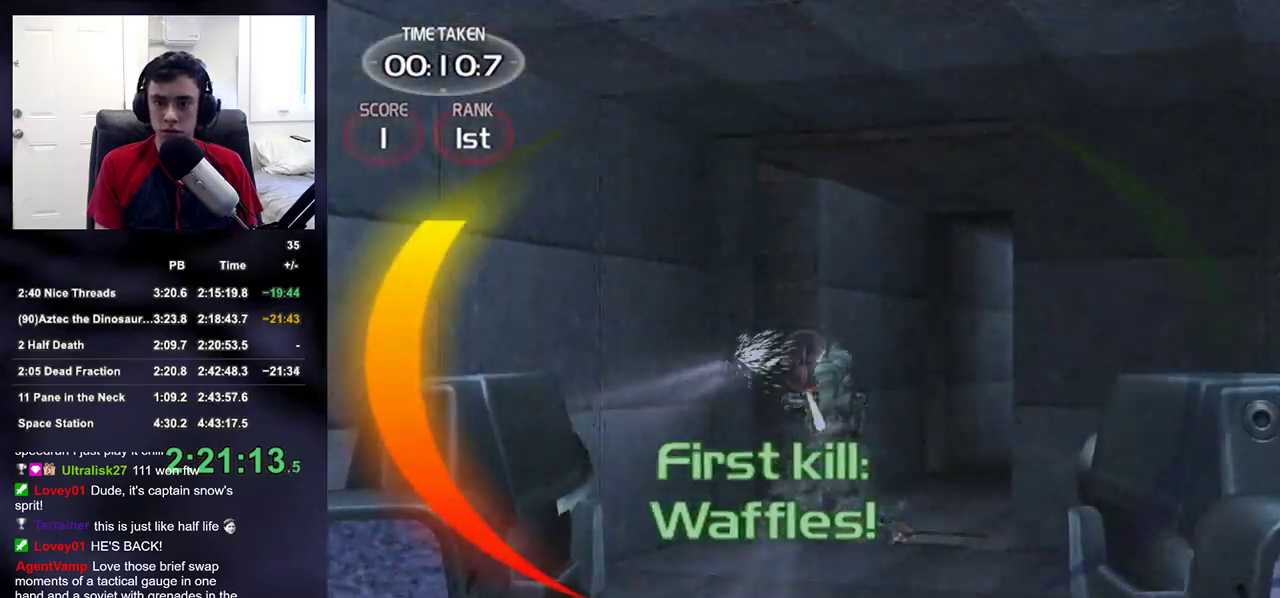
{"buttons": ["L2", "R2"], "left_stick": "center", "right_stick": "center", "events": [[50, "left_stick", "center"], [100, "left_stick", "left"], [200, "left_stick", "center"], [433, "left_stick", "right"], [500, "left_stick", "center"]]}
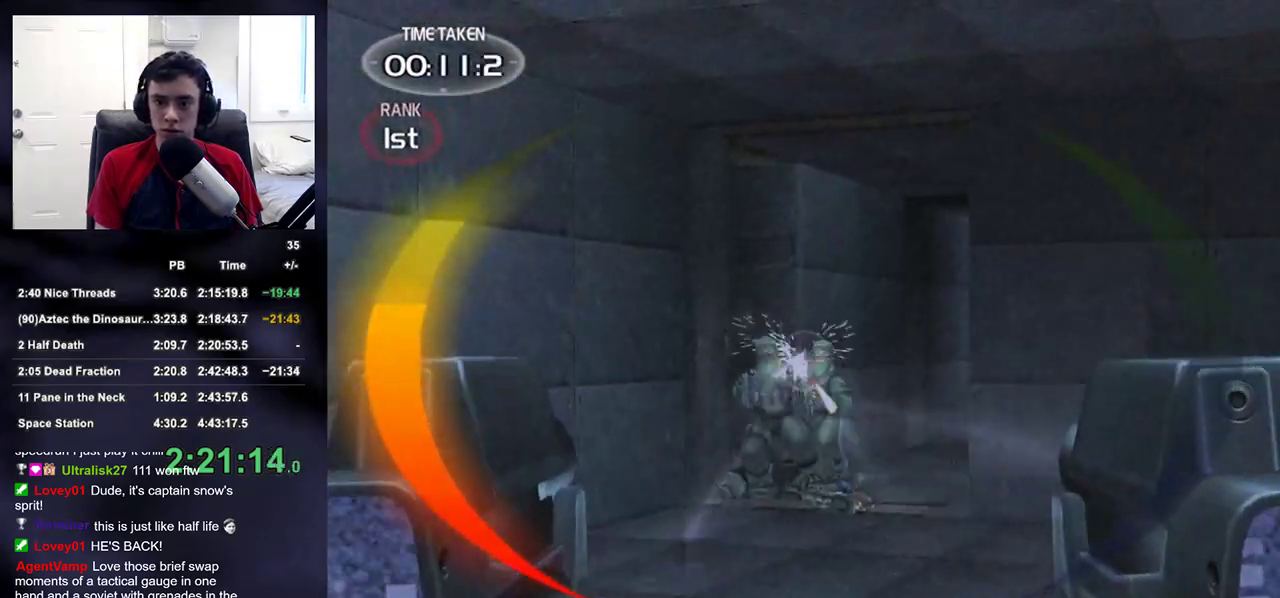
{"buttons": ["L2", "R2"], "left_stick": "right", "right_stick": "center", "events": [[217, "left_stick", "left"], [300, "left_stick", "center"], [450, "left_stick", "right"]]}
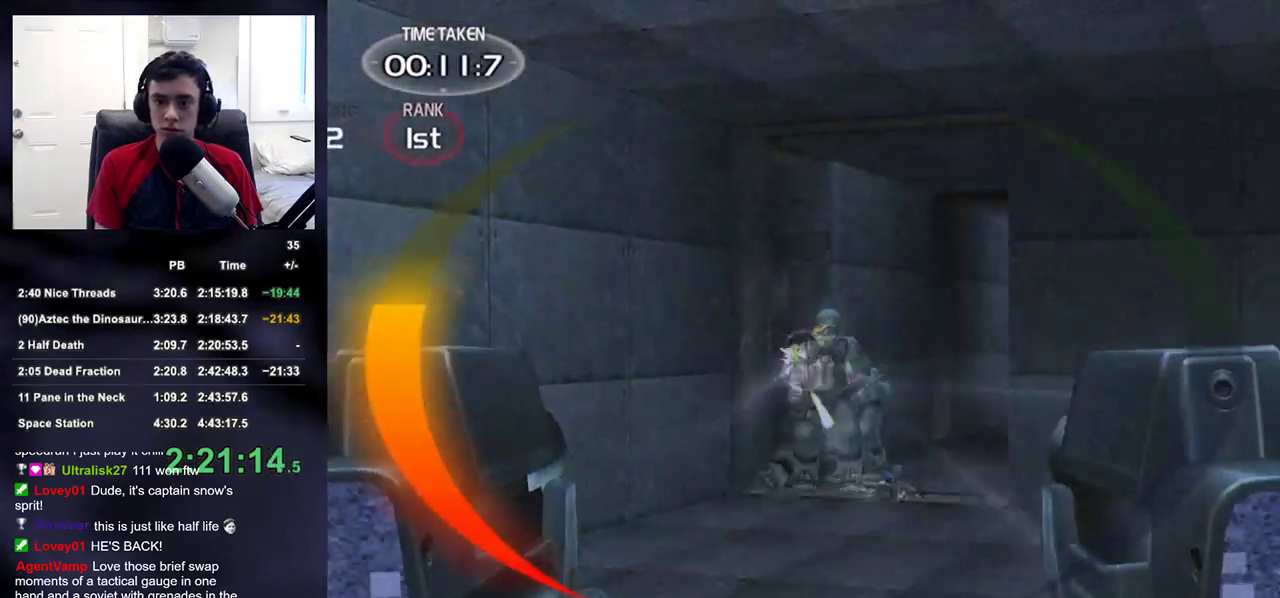
{"buttons": ["L2", "R2"], "left_stick": "center", "right_stick": "center", "events": [[33, "right_stick", "up"], [67, "left_stick", "center"], [83, "right_stick", "center"], [183, "right_stick", "up"], [250, "left_stick", "right"], [250, "right_stick", "center"], [333, "left_stick", "center"]]}
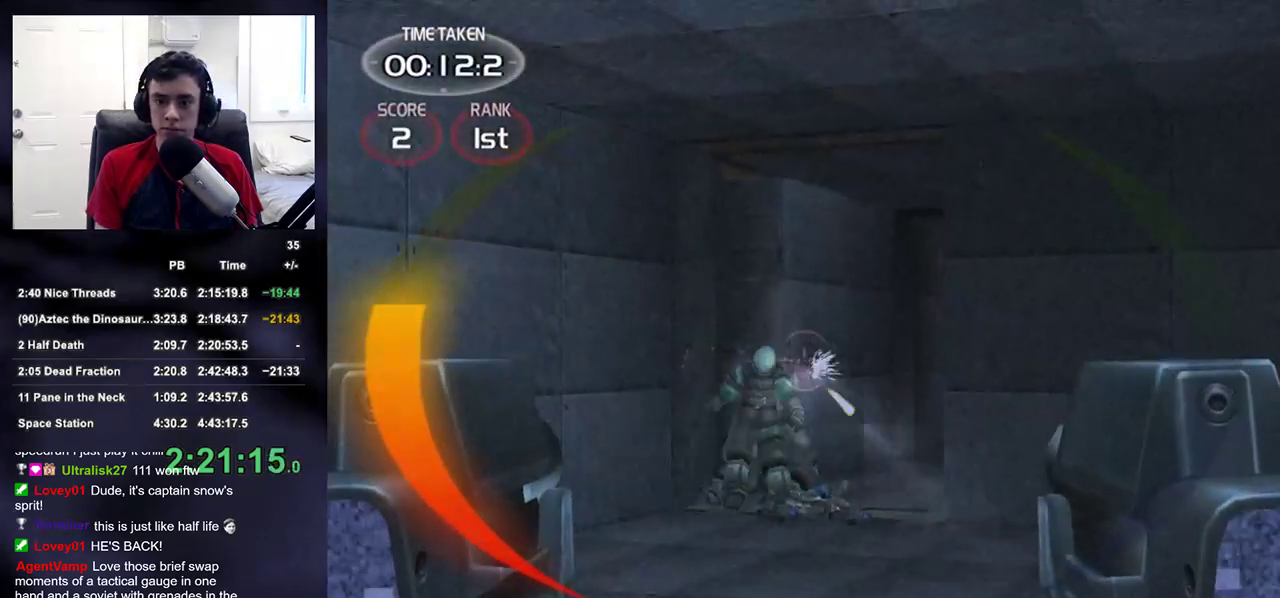
{"buttons": ["DPAD_LEFT"], "left_stick": "center", "right_stick": "center"}
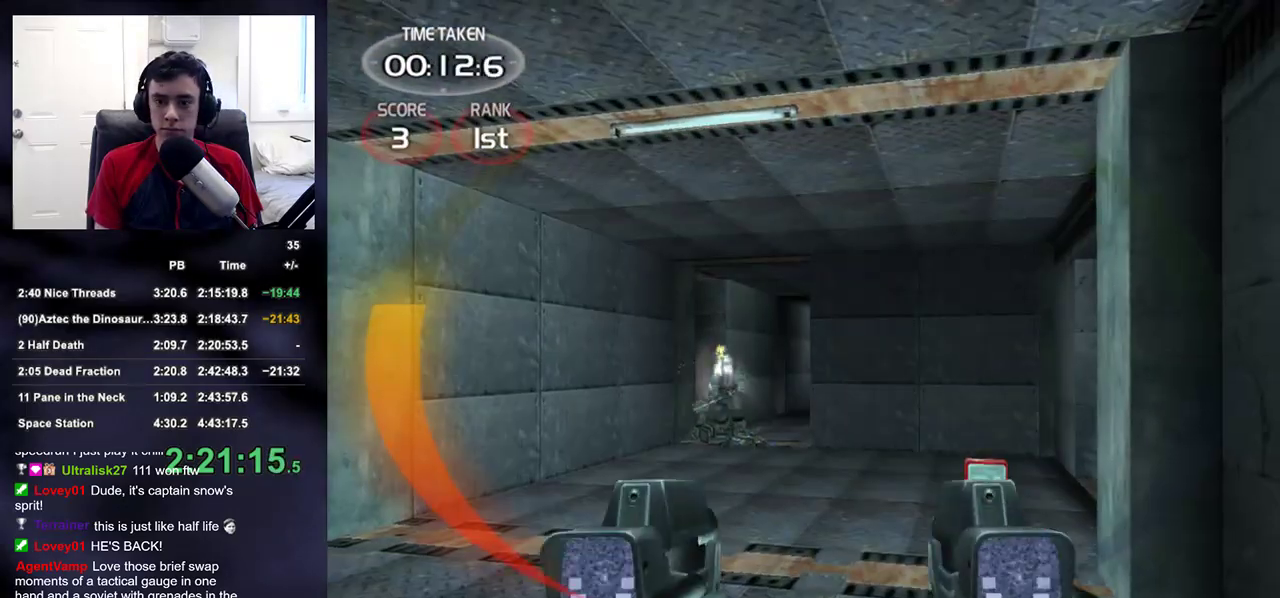
{"buttons": [], "left_stick": "up-left", "right_stick": "center", "events": [[17, "DPAD_LEFT", "up"], [117, "left_stick", "up"], [200, "left_stick", "up-left"], [317, "right_stick", "down-right"], [367, "right_stick", "right"], [483, "right_stick", "center"]]}
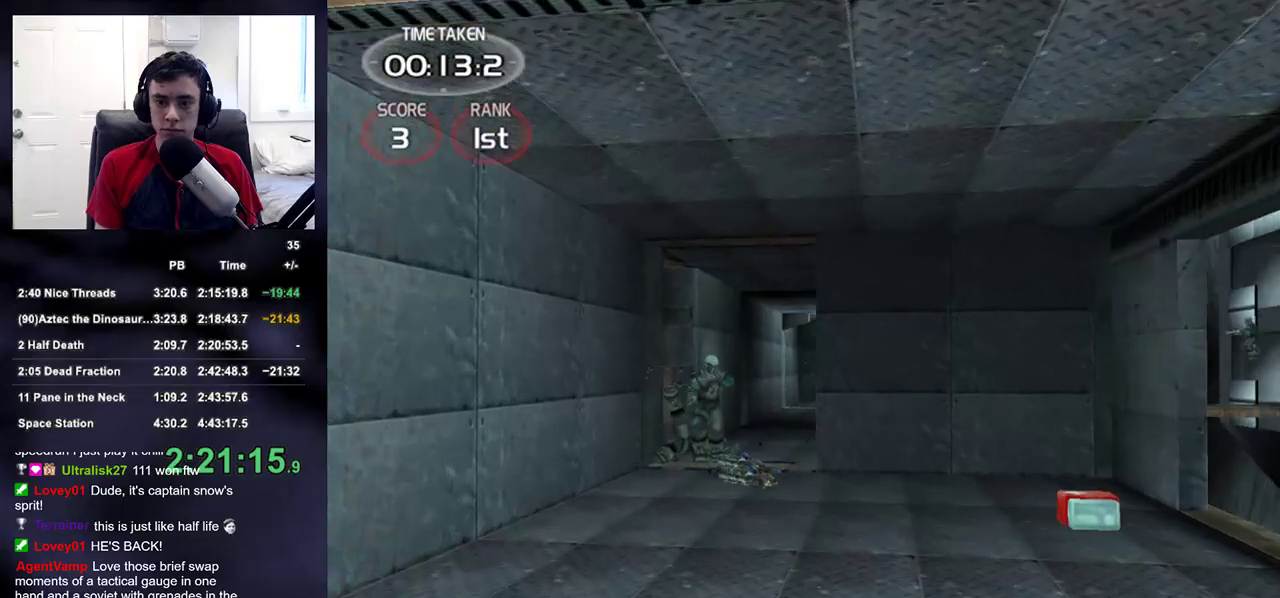
{"buttons": [], "left_stick": "up", "right_stick": "center", "events": [[467, "left_stick", "up"]]}